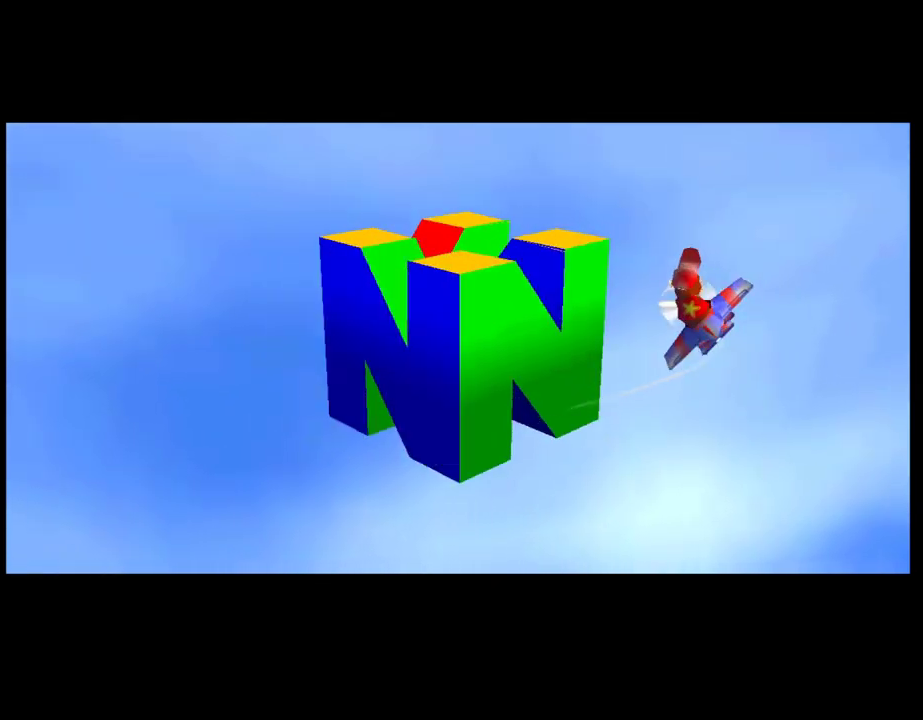
Gameplay with a controller (PlayStation layout); each line is a JSON object with the inputs held at the frame after it. "events" lists button and stick changes between this image and that frame as [ms after this image, input, new state], when the widget could be followed in between. Not read: R3 right_stick.
{"buttons": ["CROSS"], "left_stick": "center", "events": [[67, "CROSS", "down"], [167, "CROSS", "up"], [250, "CROSS", "down"], [350, "CROSS", "up"], [433, "CROSS", "down"]]}
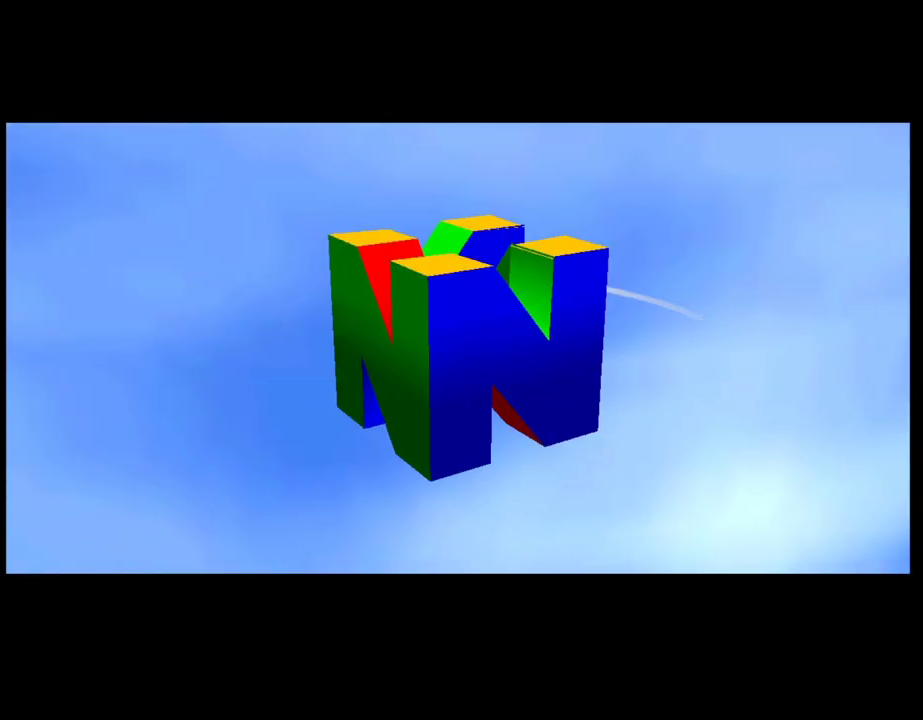
{"buttons": [], "left_stick": "center", "events": [[33, "CROSS", "up"], [117, "CROSS", "down"], [217, "CROSS", "up"]]}
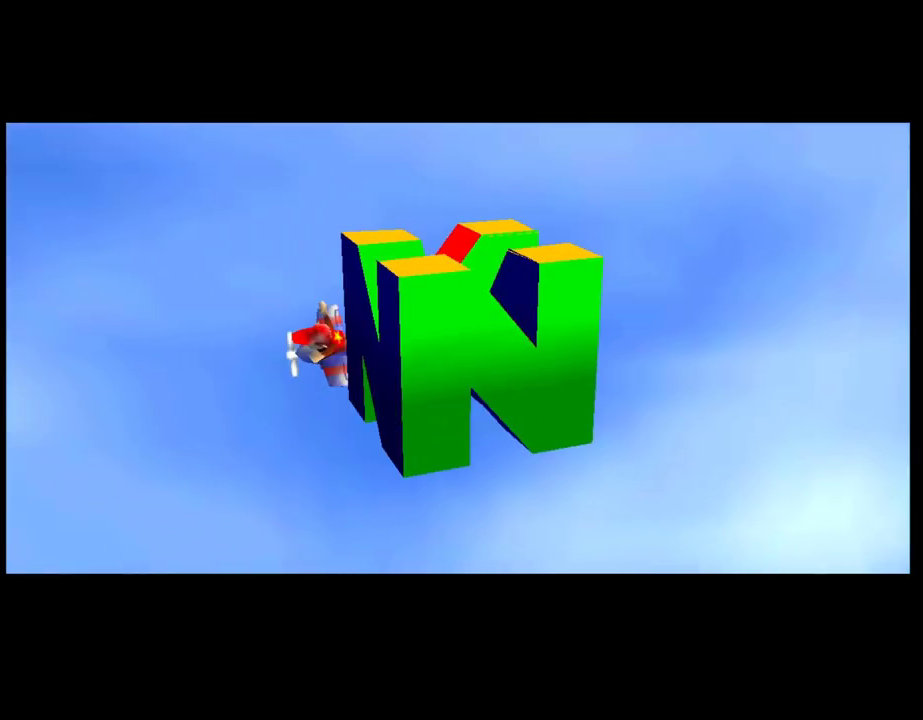
{"buttons": [], "left_stick": "center", "events": [[33, "CIRCLE", "down"], [217, "CIRCLE", "up"]]}
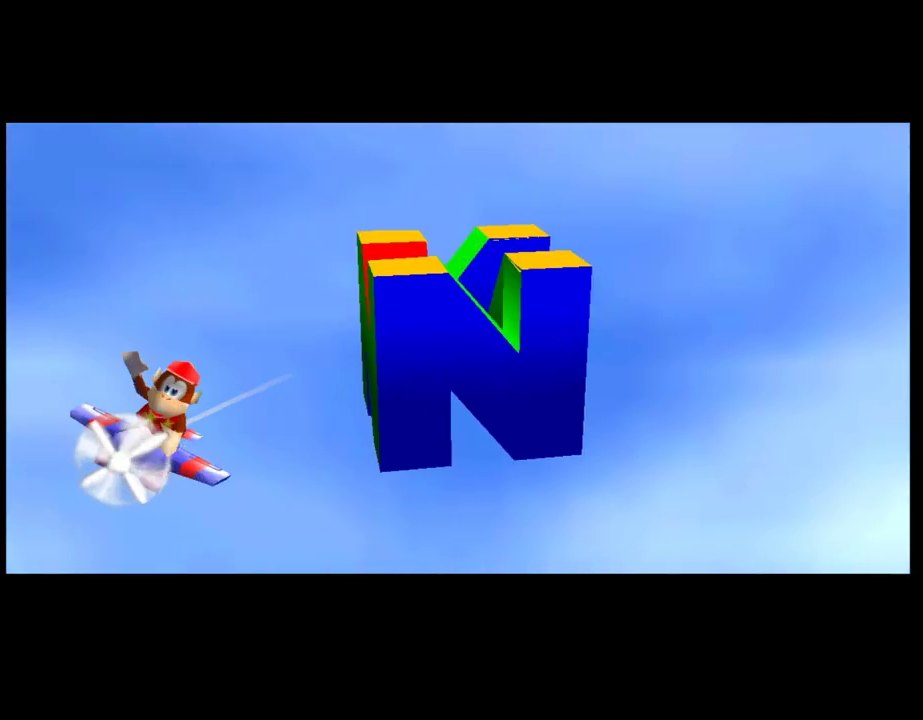
{"buttons": [], "left_stick": "center", "events": [[17, "SQUARE", "down"], [133, "SQUARE", "up"]]}
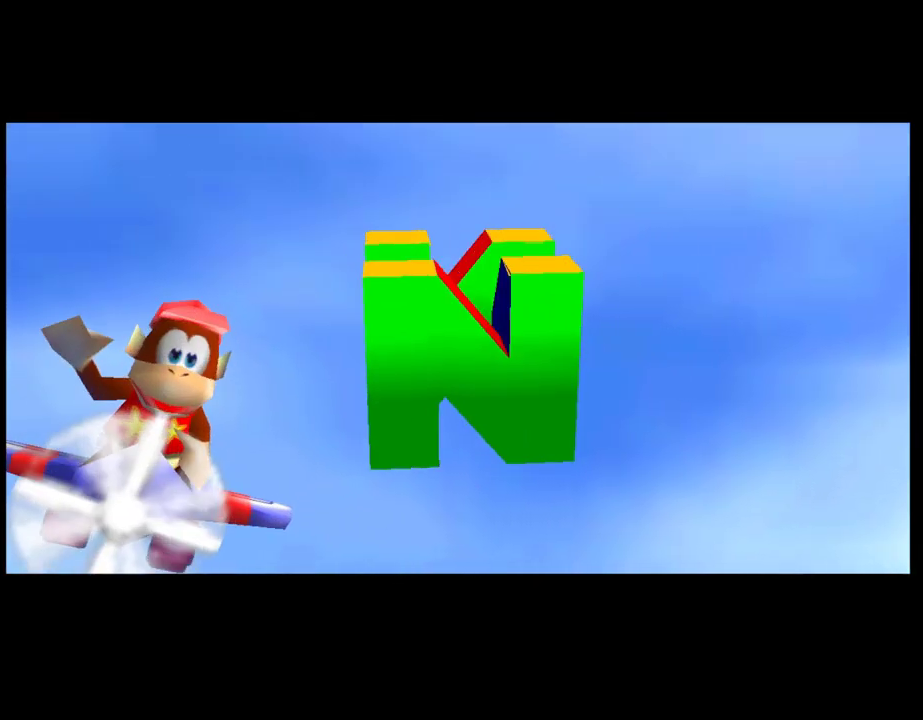
{"buttons": [], "left_stick": "center", "events": [[33, "TRIANGLE", "down"], [133, "TRIANGLE", "up"]]}
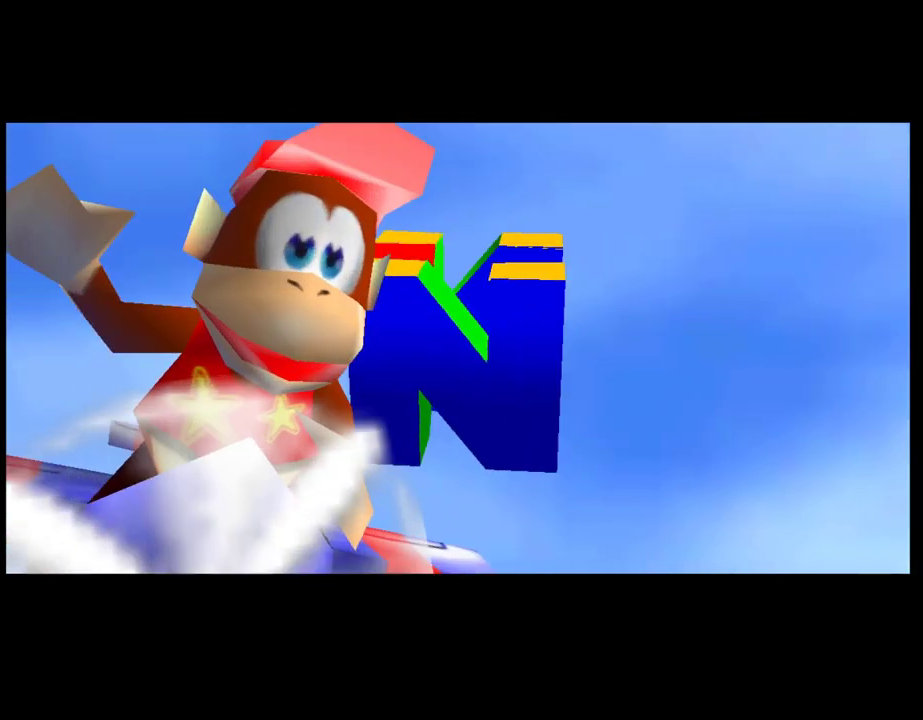
{"buttons": [], "left_stick": "center", "events": [[83, "CROSS", "down"], [150, "CROSS", "up"], [250, "CROSS", "down"], [333, "CROSS", "up"], [417, "CROSS", "down"], [500, "CROSS", "up"]]}
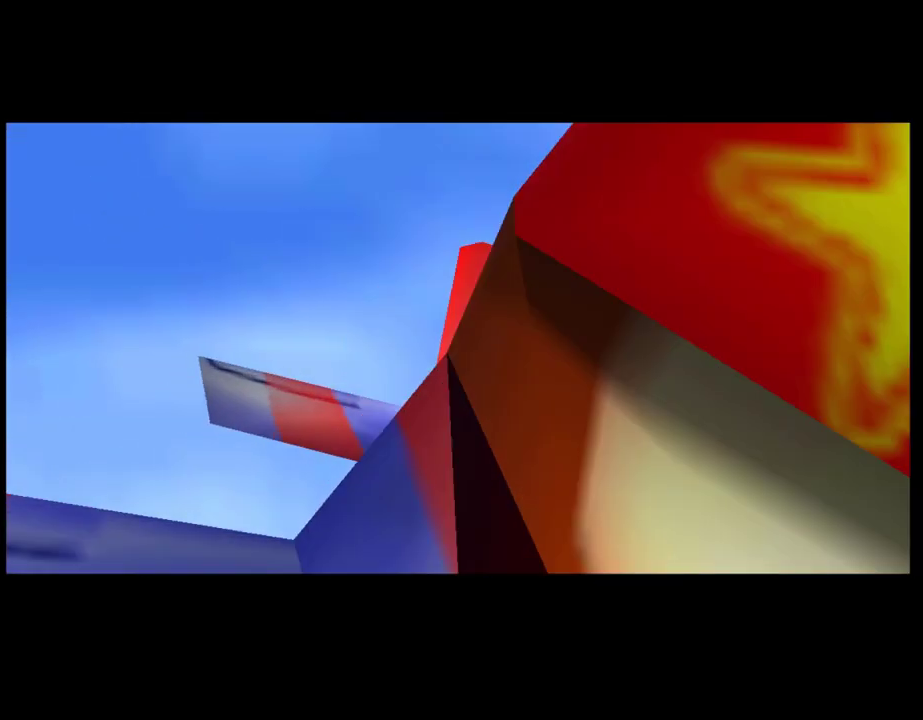
{"buttons": [], "left_stick": "center", "events": [[83, "CROSS", "down"], [167, "CROSS", "up"], [250, "CROSS", "down"], [333, "CROSS", "up"]]}